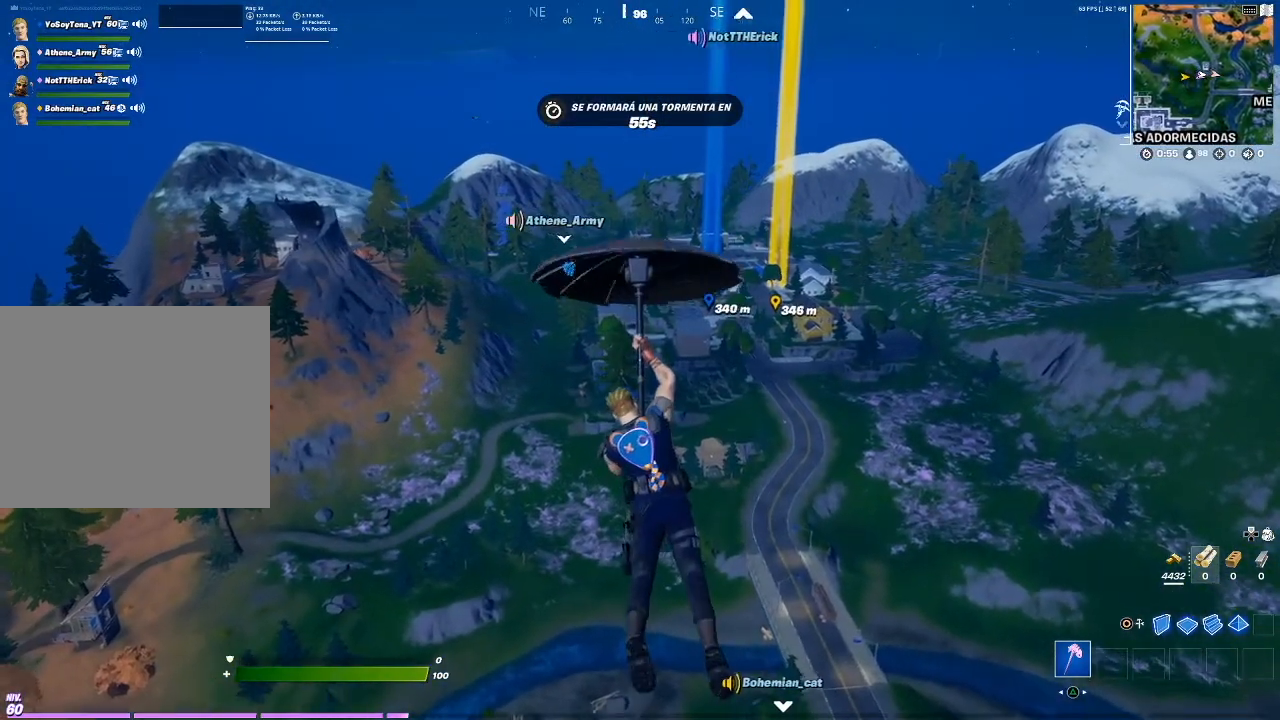
Gameplay with a controller (PlayStation layout); each line is a JSON object with the inputs held at the frame after it. "events" lists button and stick changes between this image and that frame as [ms after this image, input, new state], when the widget could be followed in between. Not read: L3.
{"buttons": [], "left_stick": "up", "right_stick": "left", "events": [[34, "right_stick", "left"], [100, "right_stick", "center"], [468, "right_stick", "left"]]}
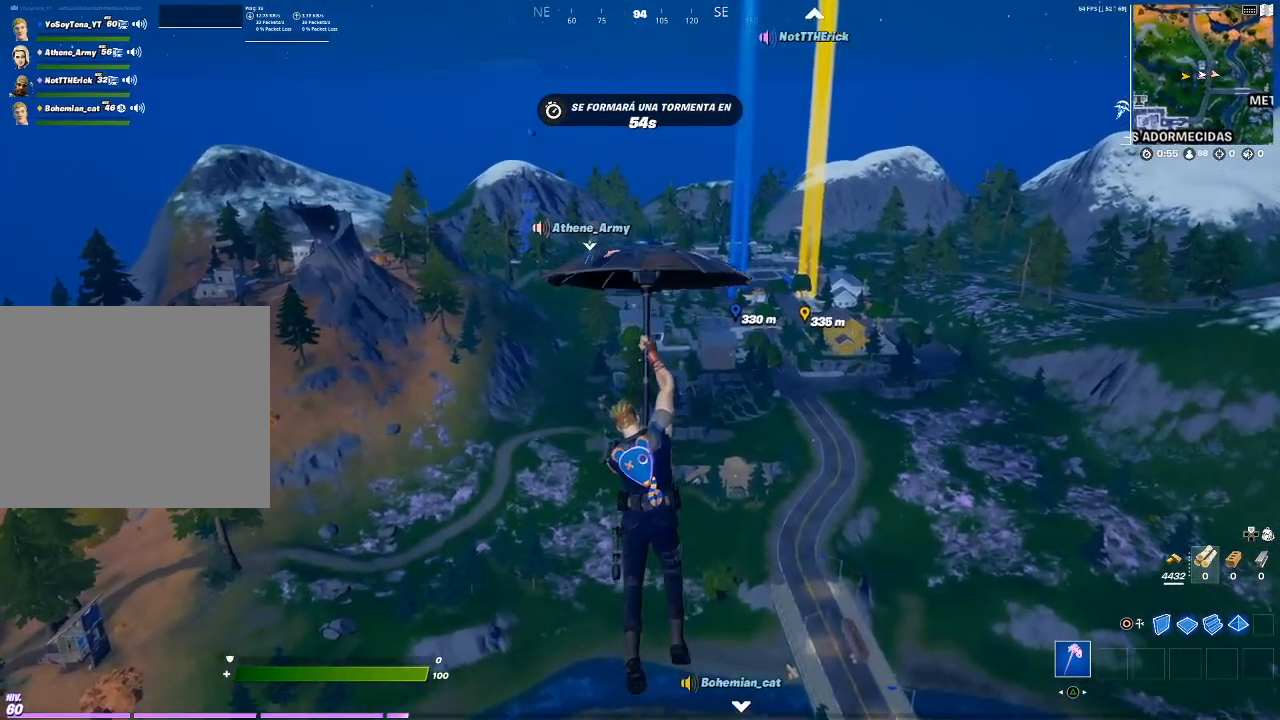
{"buttons": [], "left_stick": "up", "right_stick": "right", "events": [[100, "right_stick", "center"], [467, "right_stick", "right"]]}
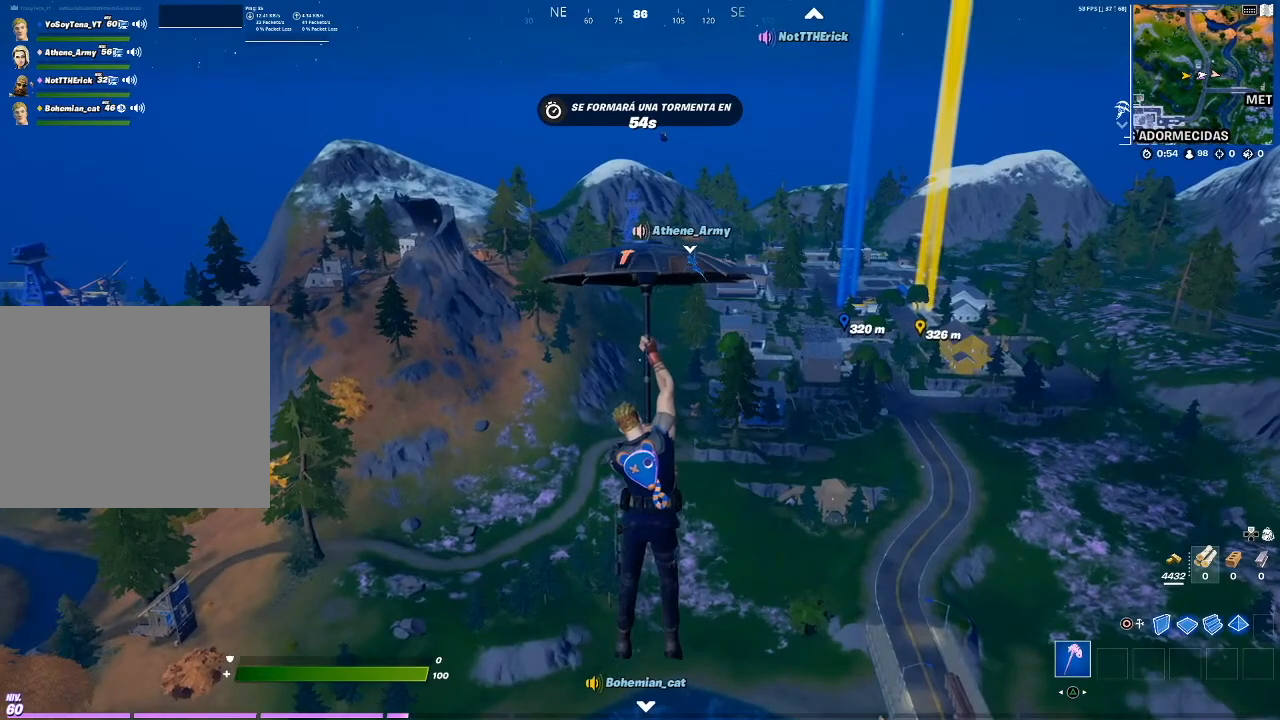
{"buttons": [], "left_stick": "up", "right_stick": "center", "events": [[100, "right_stick", "center"]]}
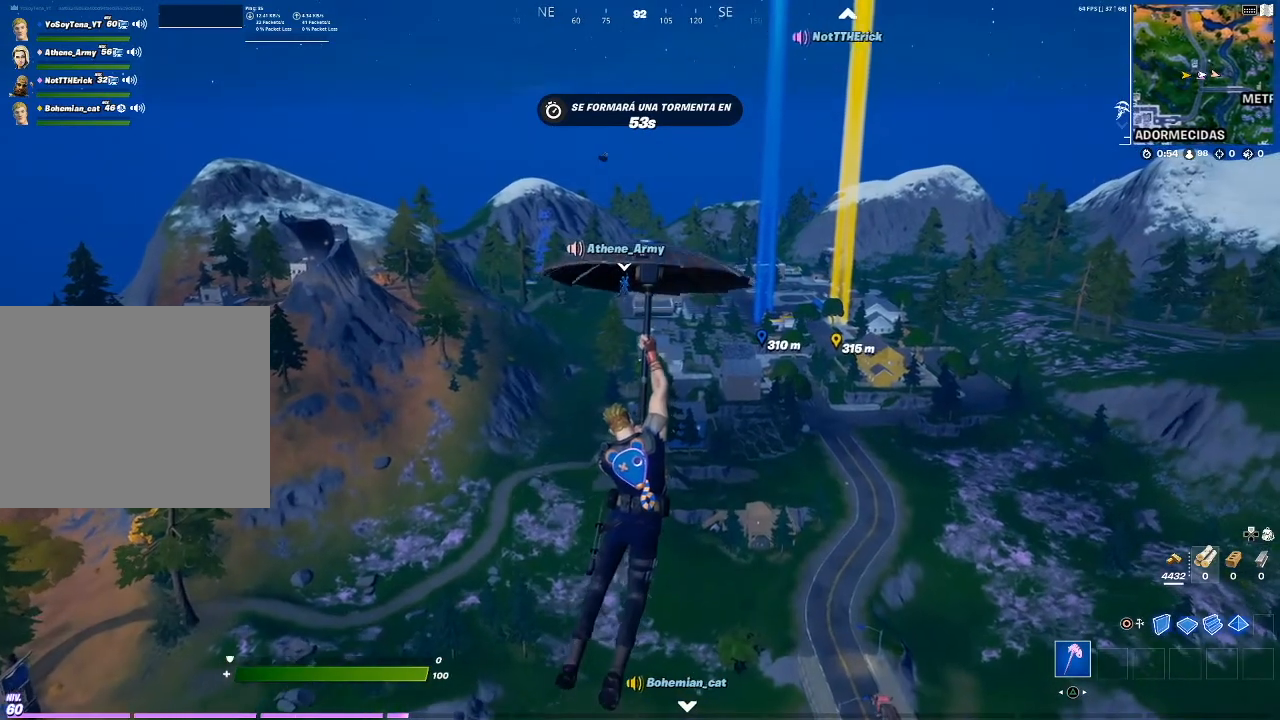
{"buttons": [], "left_stick": "up", "right_stick": "center", "events": []}
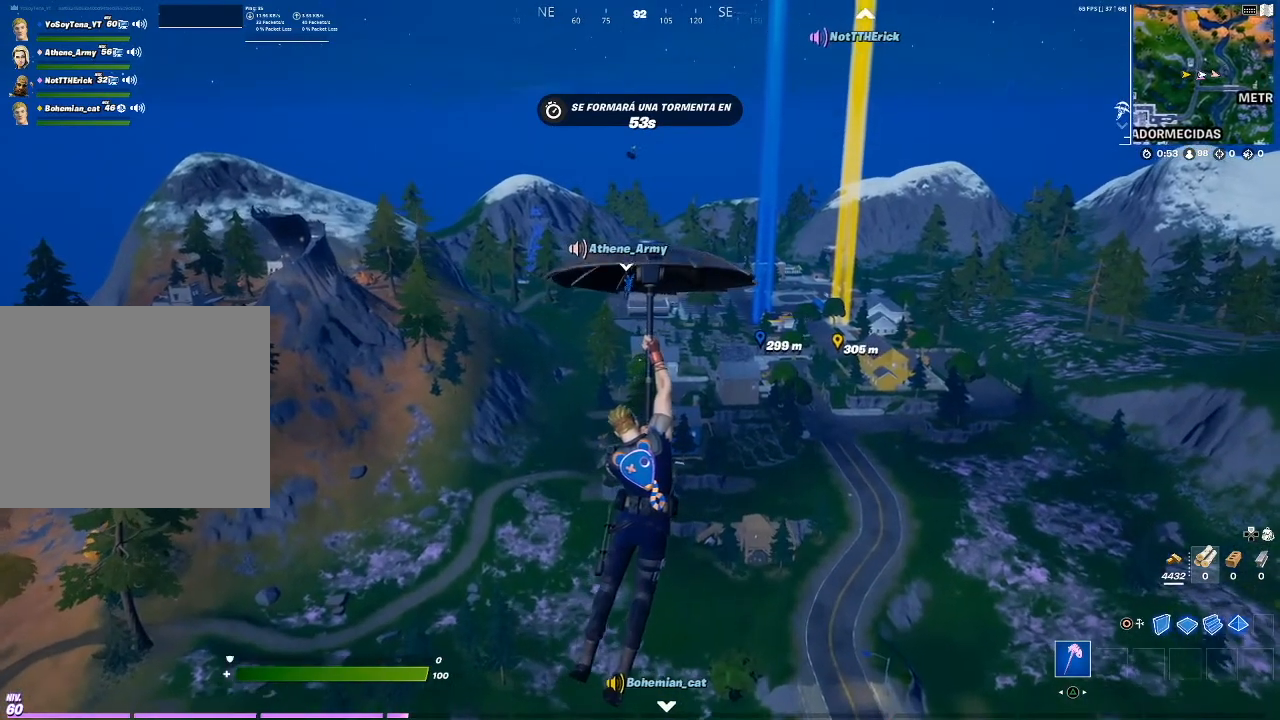
{"buttons": [], "left_stick": "up", "right_stick": "center", "events": []}
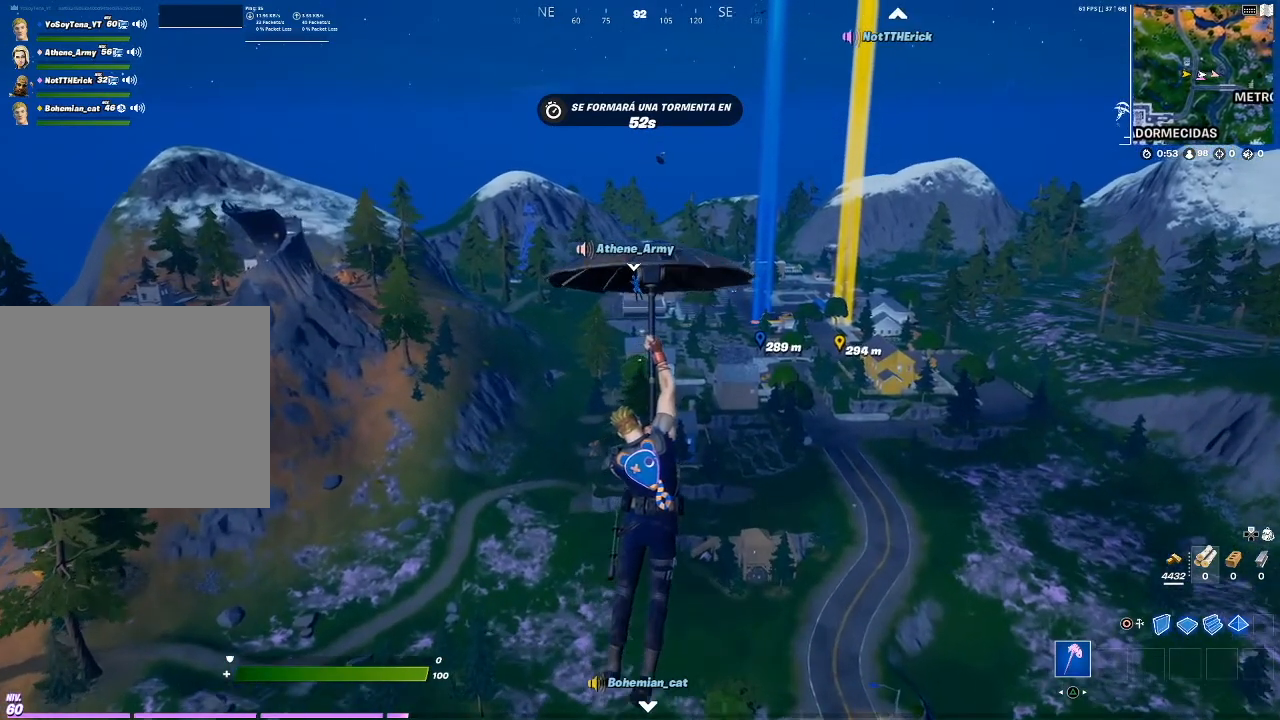
{"buttons": [], "left_stick": "up", "right_stick": "center", "events": []}
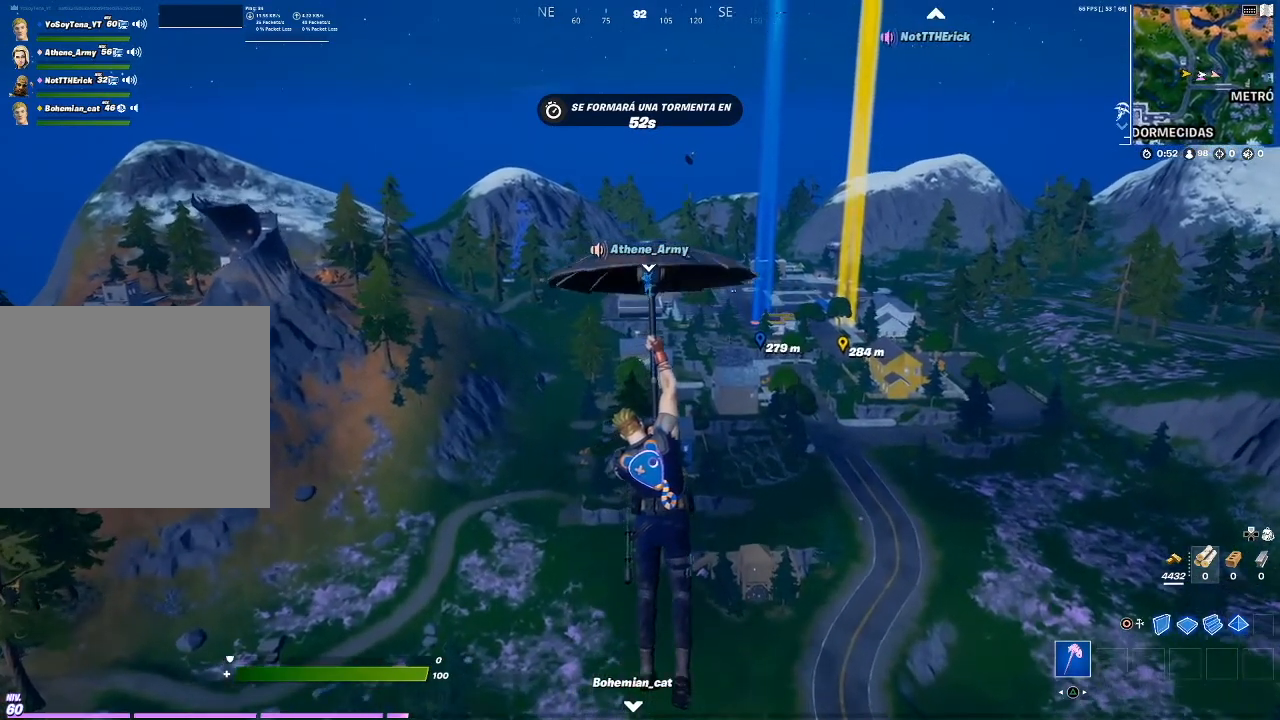
{"buttons": [], "left_stick": "up", "right_stick": "center", "events": []}
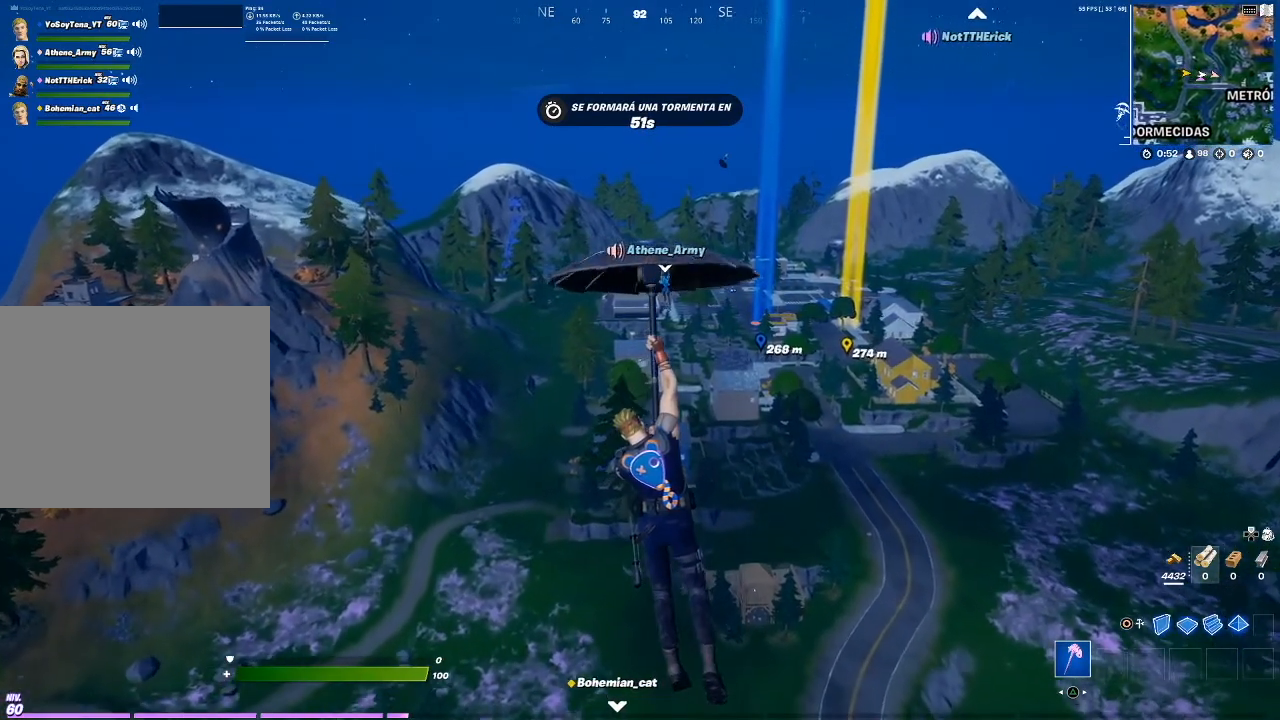
{"buttons": [], "left_stick": "up", "right_stick": "center", "events": []}
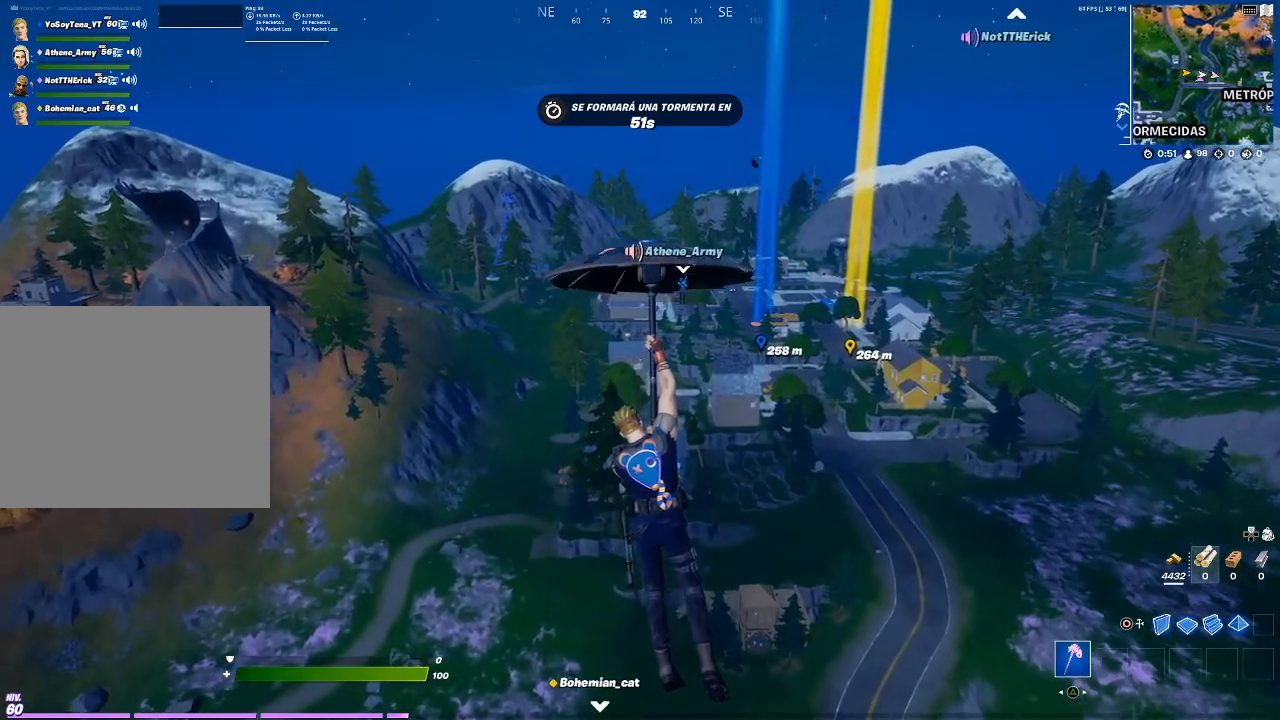
{"buttons": [], "left_stick": "up", "right_stick": "center", "events": []}
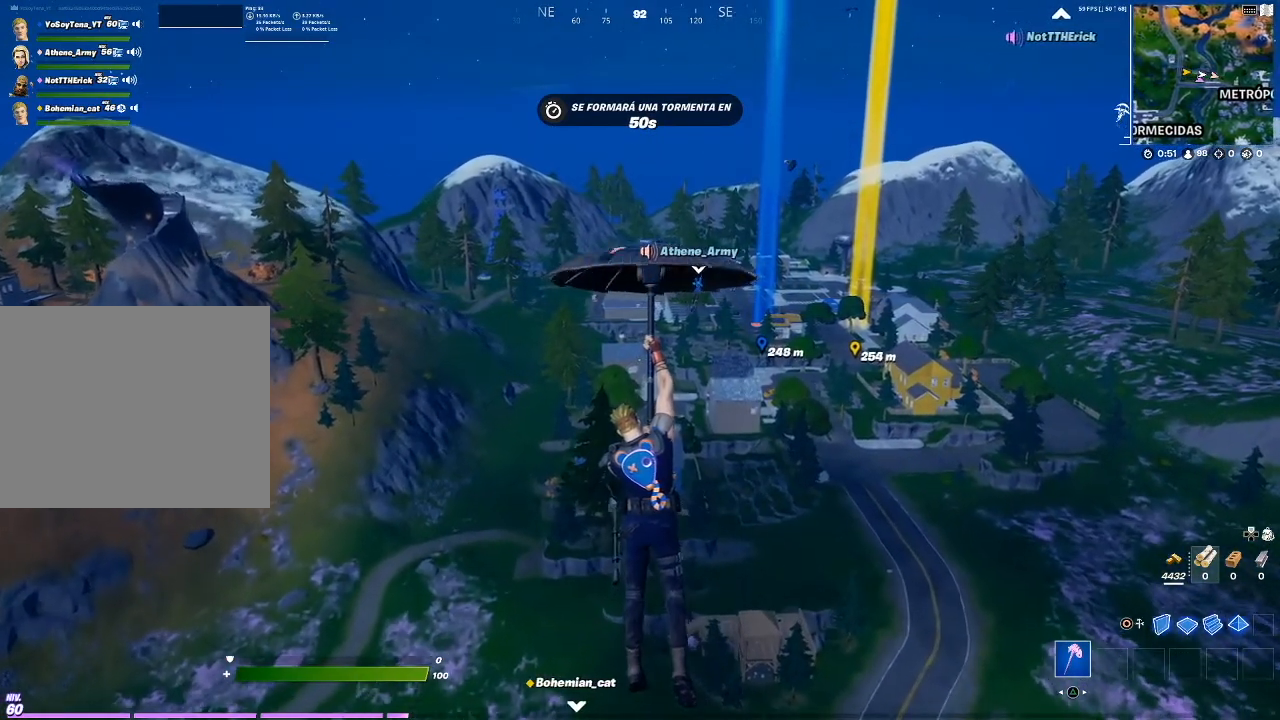
{"buttons": [], "left_stick": "up", "right_stick": "center", "events": []}
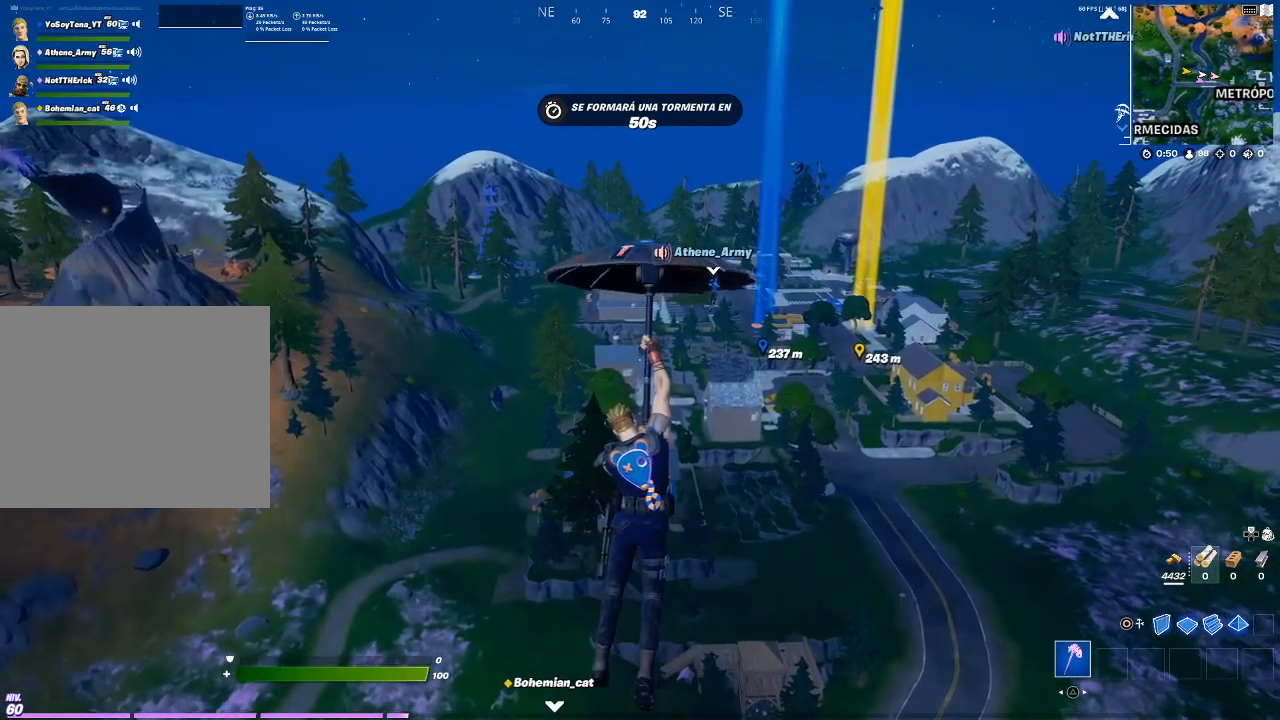
{"buttons": [], "left_stick": "up", "right_stick": "center", "events": []}
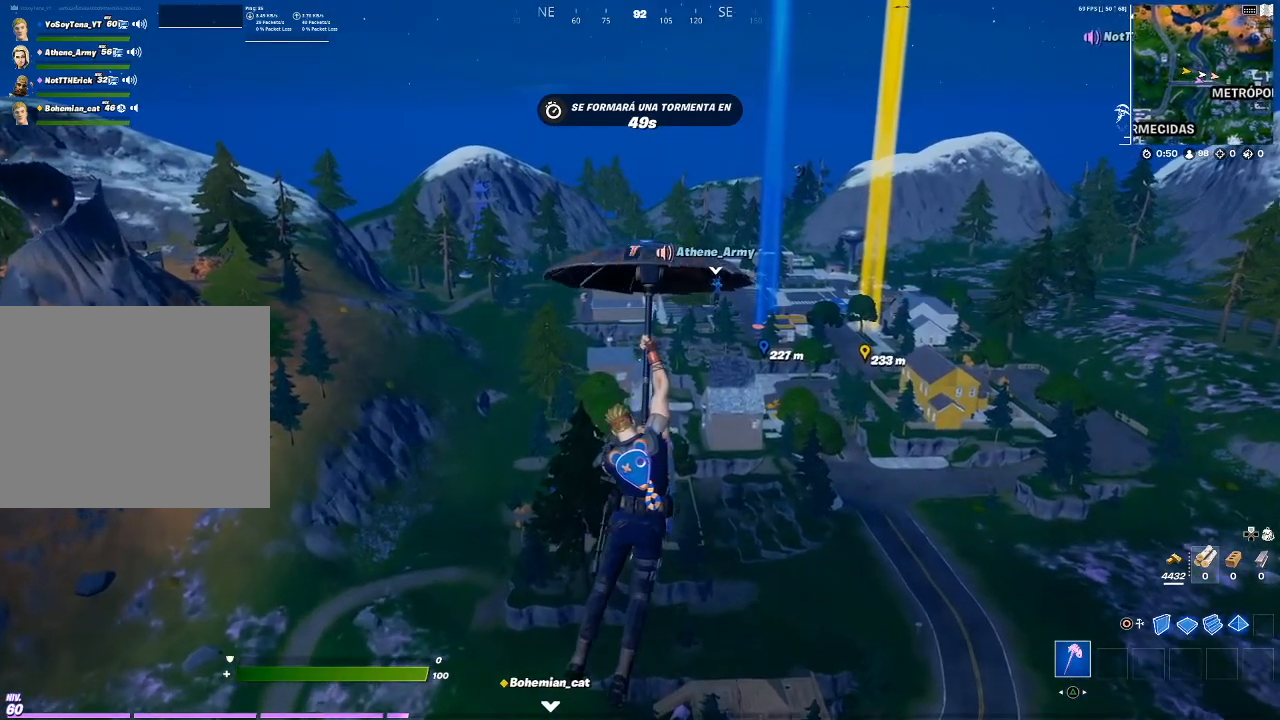
{"buttons": [], "left_stick": "up", "right_stick": "center", "events": []}
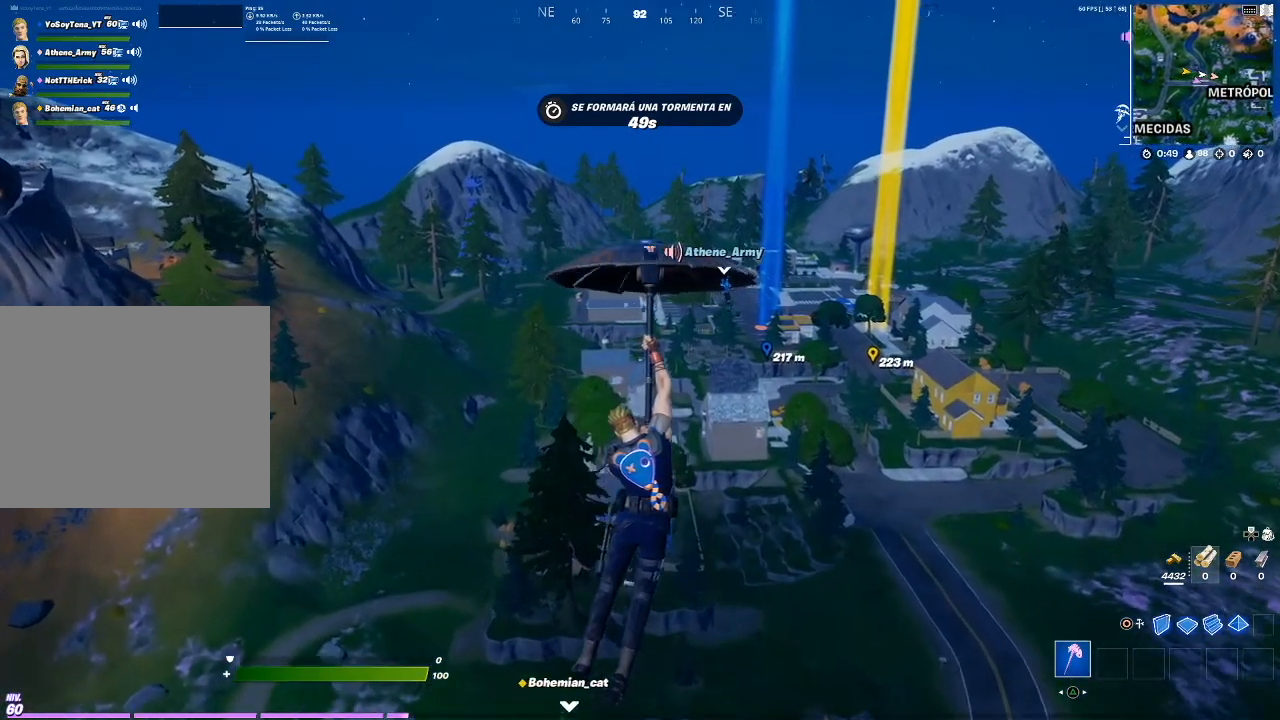
{"buttons": [], "left_stick": "up", "right_stick": "center", "events": [[100, "right_stick", "down-left"], [201, "right_stick", "center"]]}
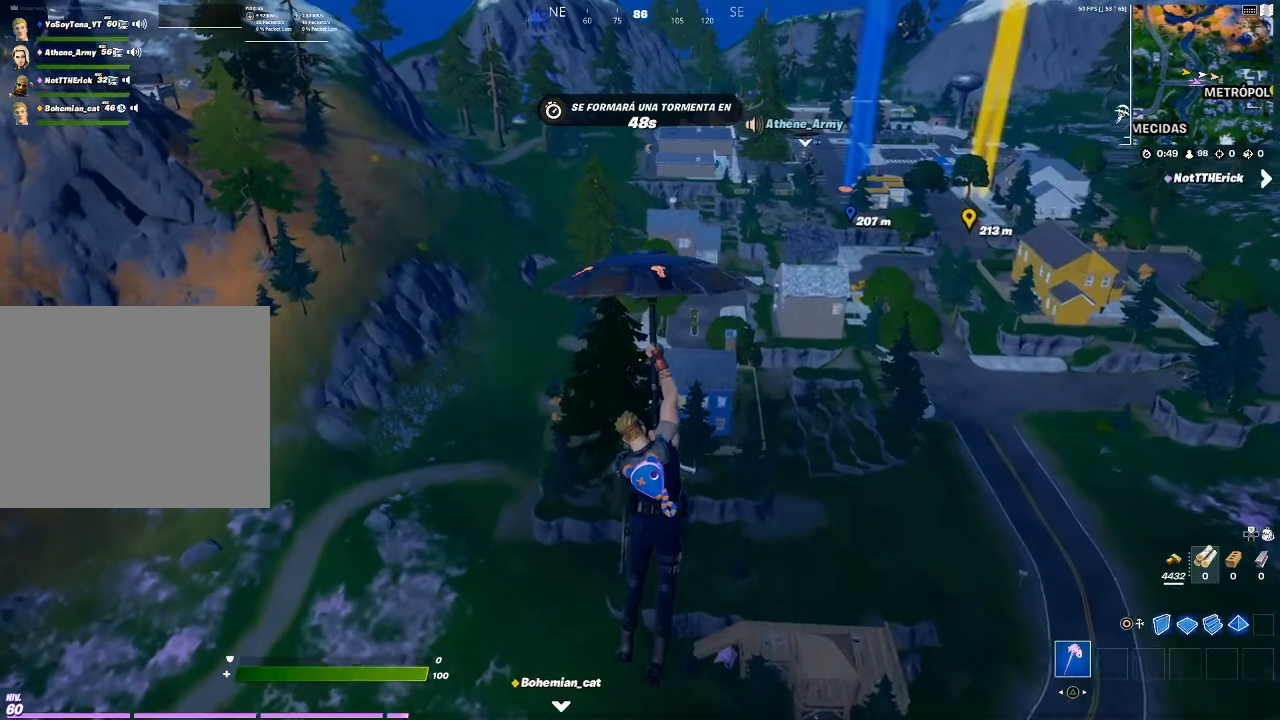
{"buttons": [], "left_stick": "up", "right_stick": "center", "events": []}
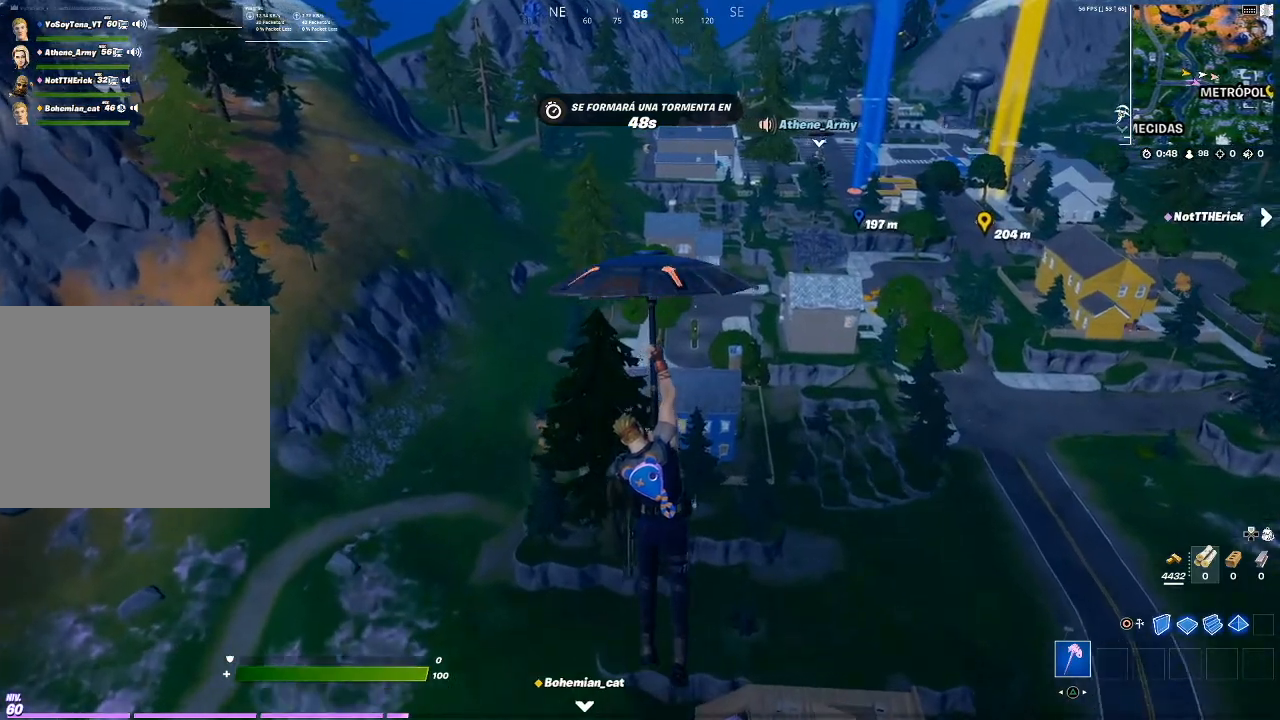
{"buttons": [], "left_stick": "up", "right_stick": "up-right", "events": [[467, "right_stick", "up-right"]]}
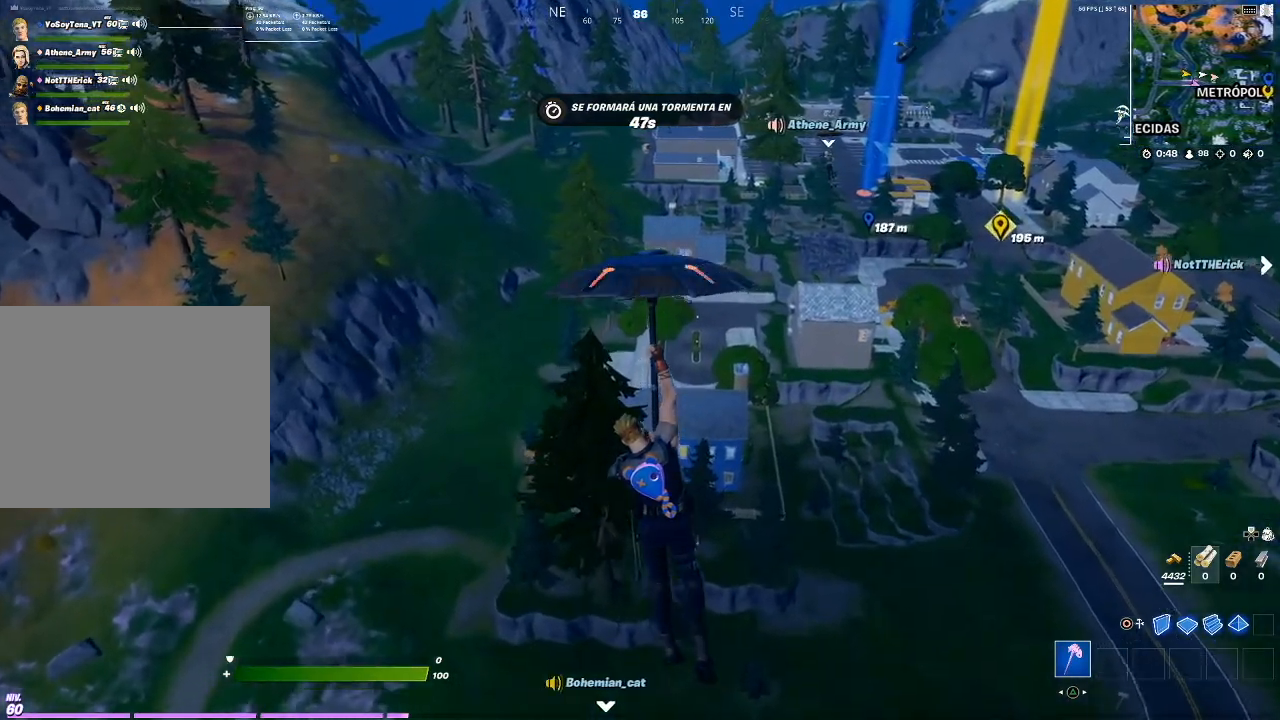
{"buttons": [], "left_stick": "up", "right_stick": "center", "events": [[33, "right_stick", "center"]]}
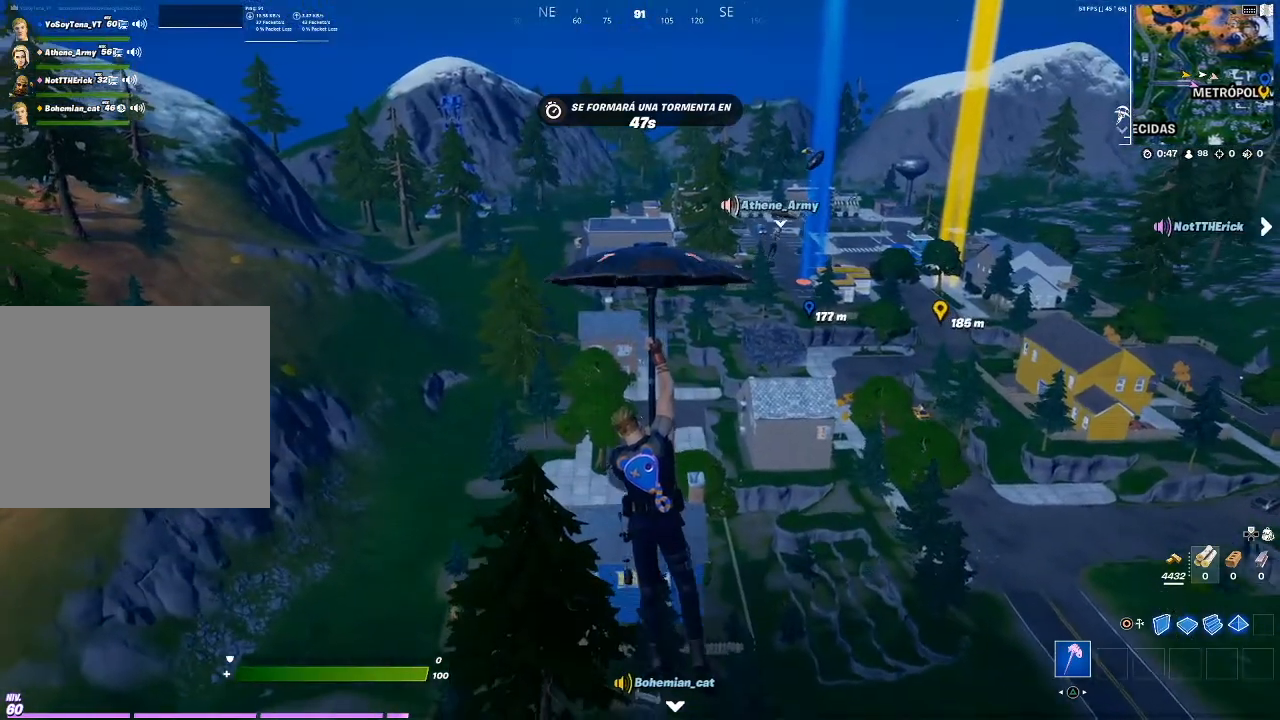
{"buttons": [], "left_stick": "up", "right_stick": "center", "events": []}
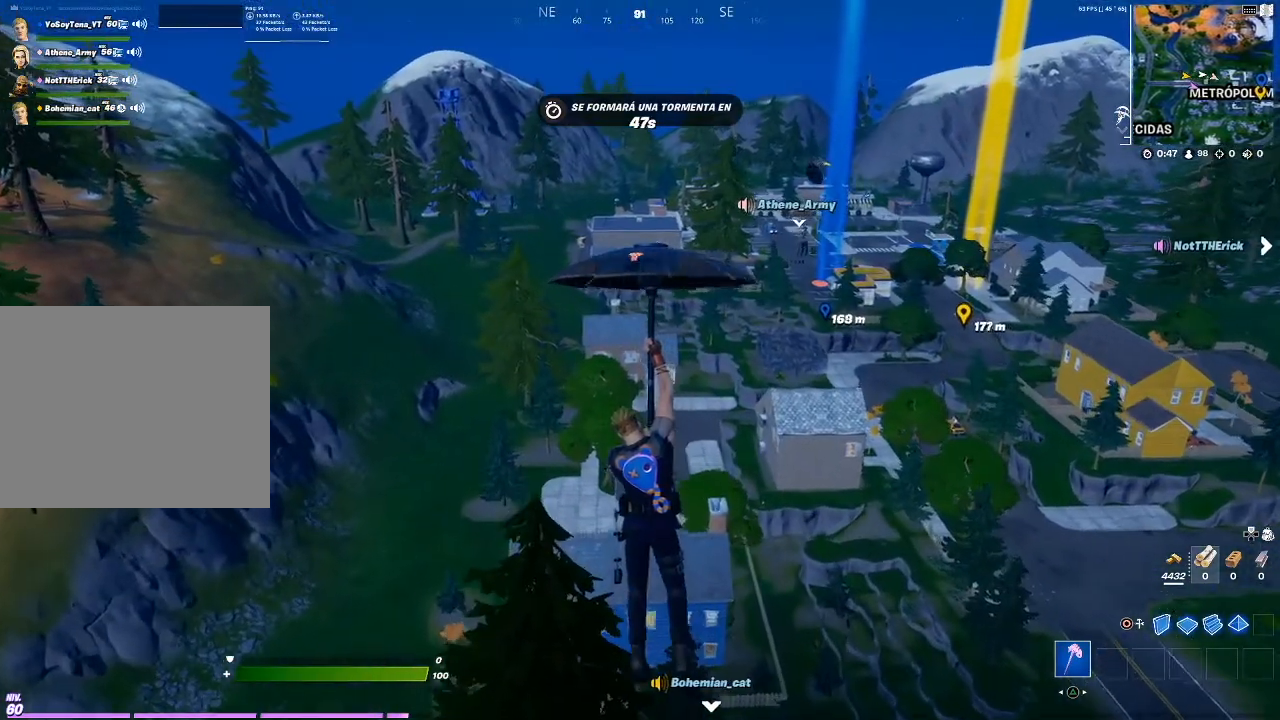
{"buttons": [], "left_stick": "up", "right_stick": "center", "events": [[33, "right_stick", "left"], [100, "right_stick", "center"]]}
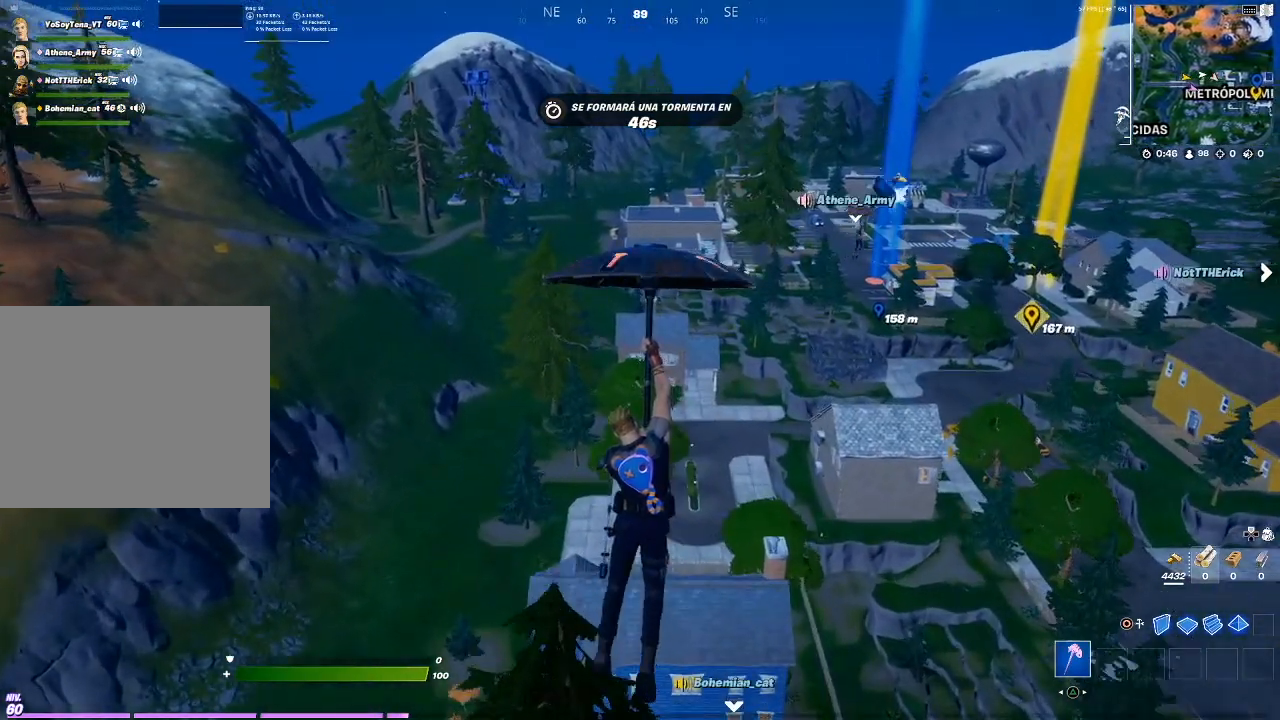
{"buttons": [], "left_stick": "up", "right_stick": "center", "events": []}
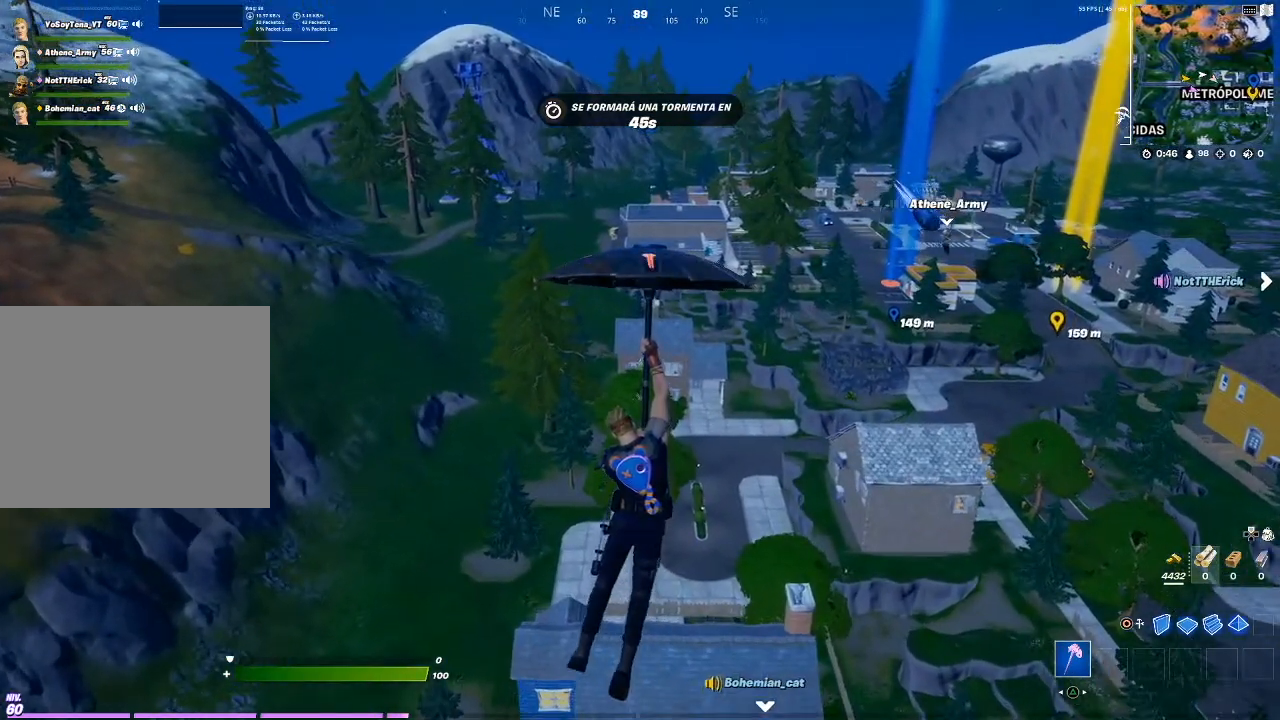
{"buttons": [], "left_stick": "up", "right_stick": "center", "events": []}
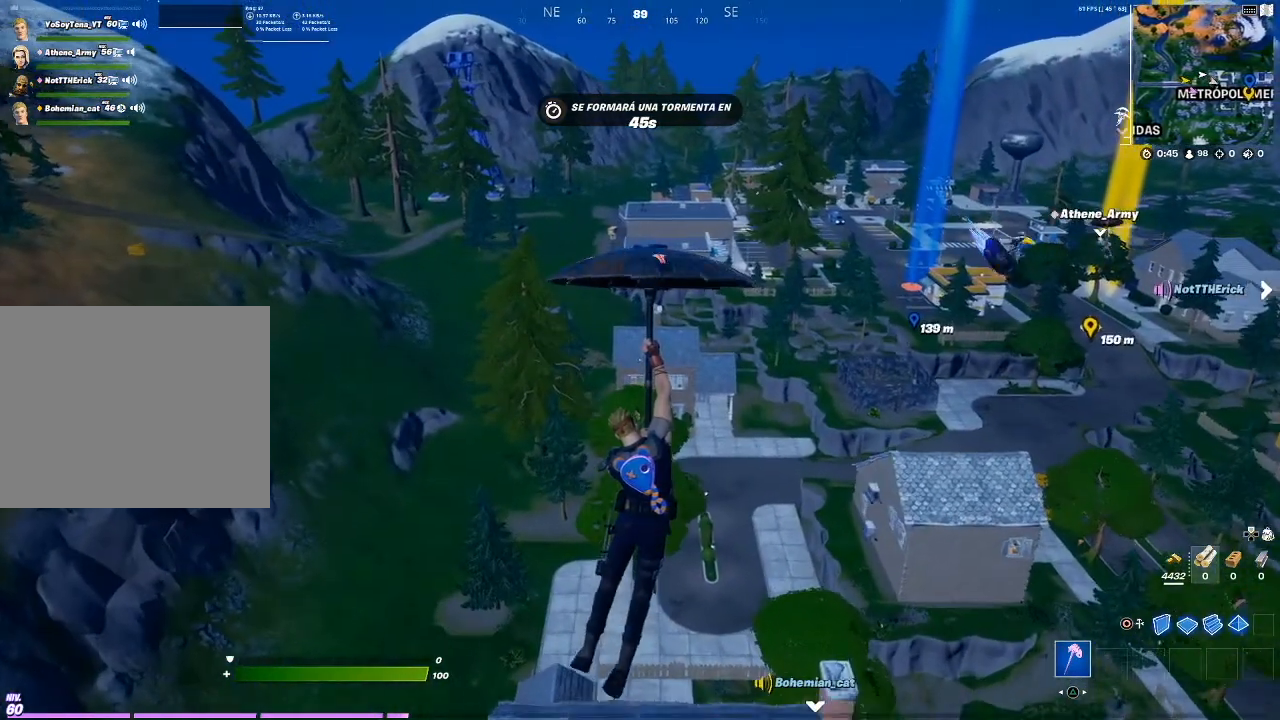
{"buttons": [], "left_stick": "up", "right_stick": "center", "events": []}
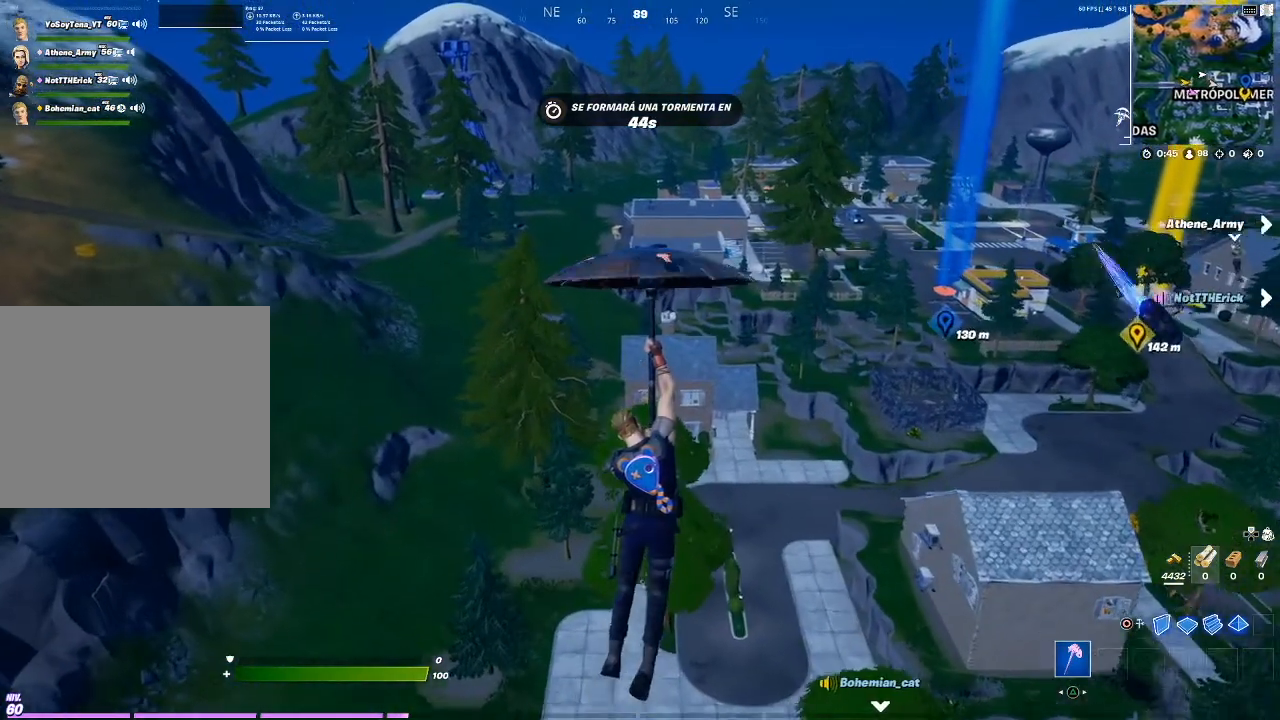
{"buttons": [], "left_stick": "up", "right_stick": "center", "events": []}
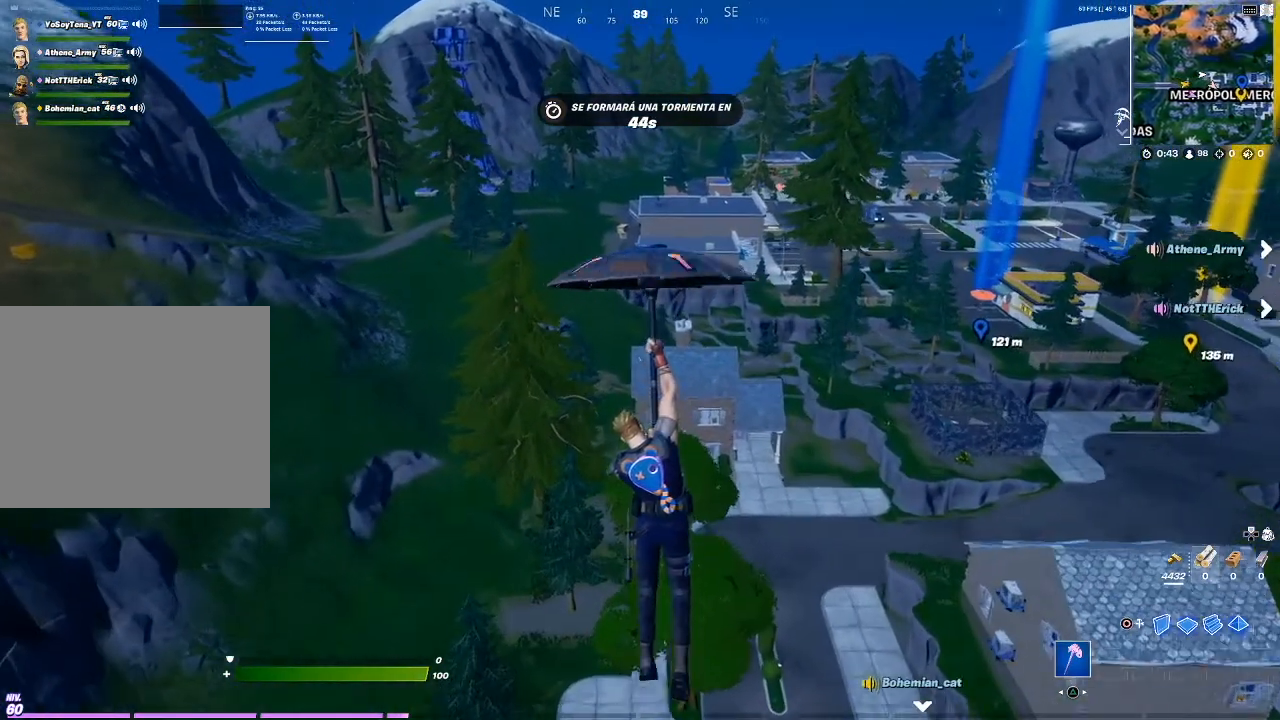
{"buttons": [], "left_stick": "up", "right_stick": "center", "events": []}
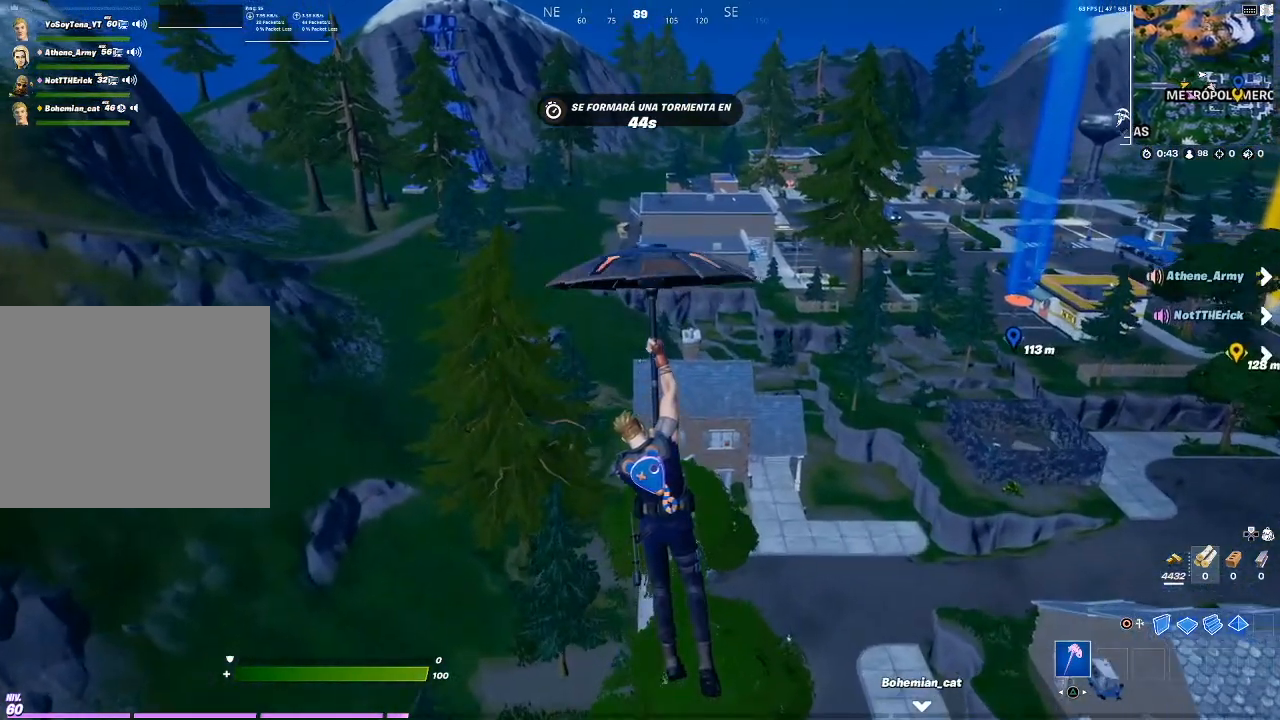
{"buttons": [], "left_stick": "up", "right_stick": "center", "events": []}
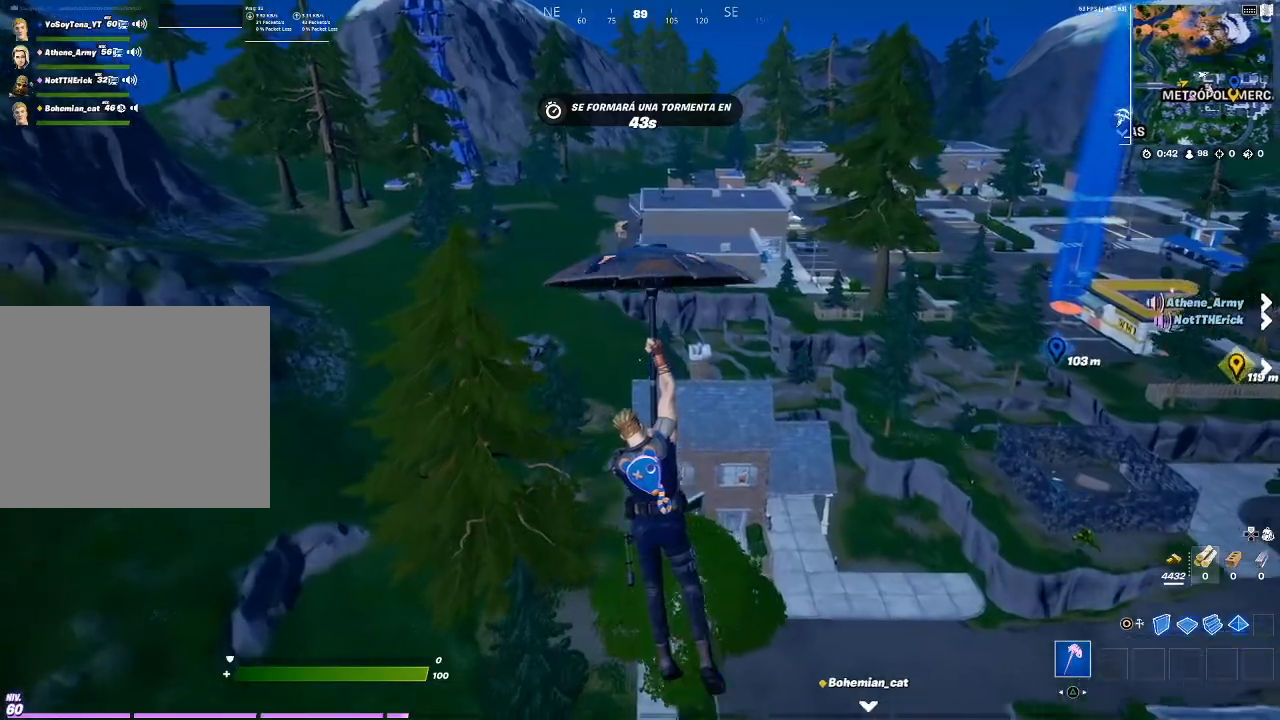
{"buttons": [], "left_stick": "up", "right_stick": "down-right", "events": [[501, "right_stick", "down-right"]]}
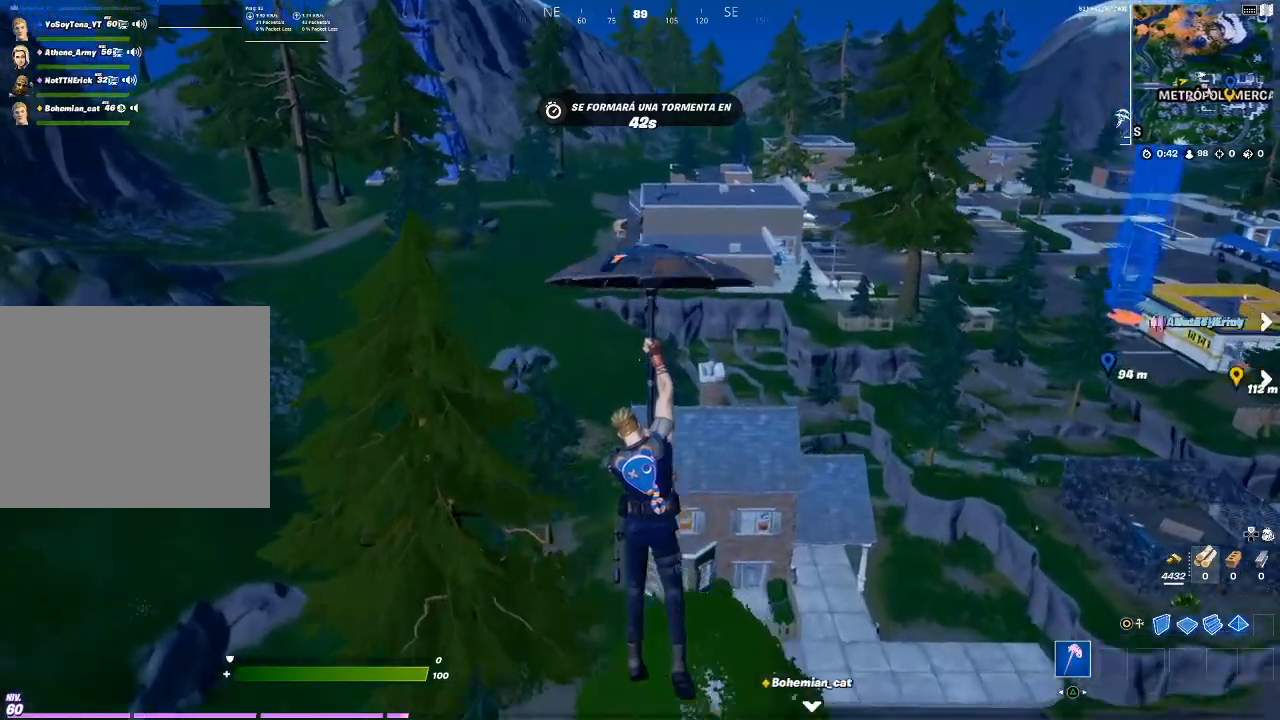
{"buttons": [], "left_stick": "up-left", "right_stick": "center", "events": [[133, "left_stick", "up-left"], [133, "right_stick", "center"]]}
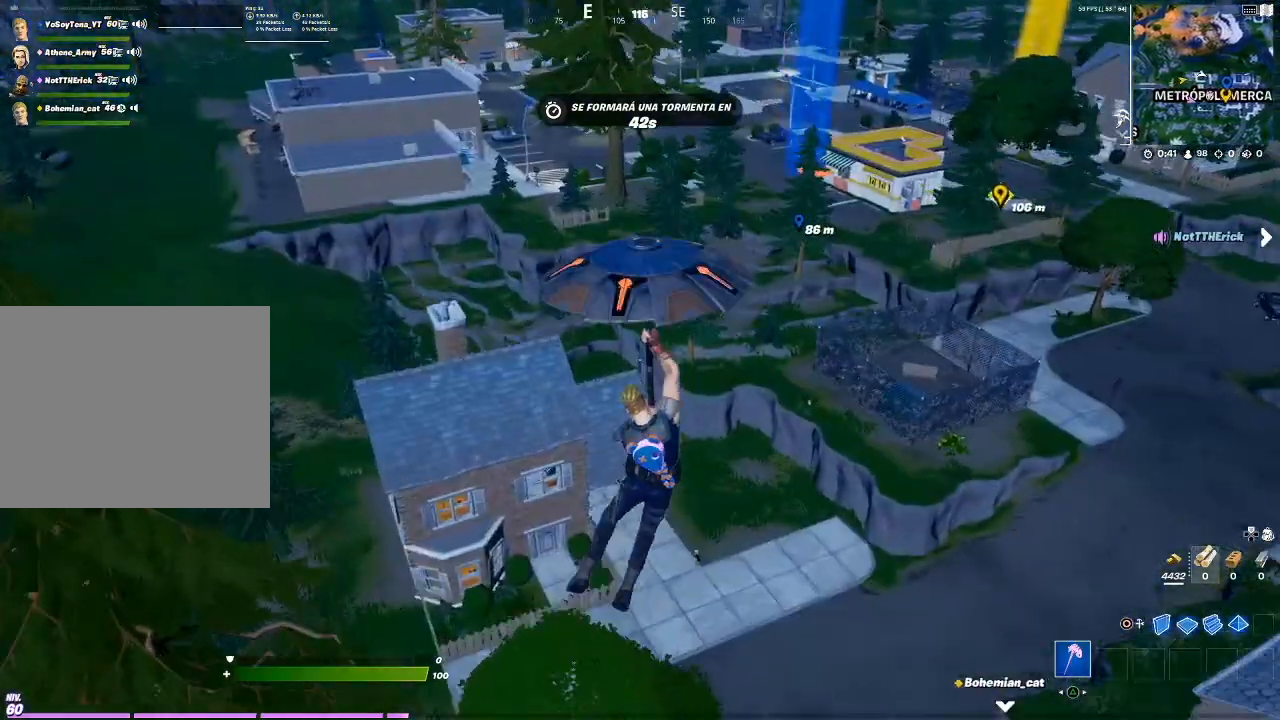
{"buttons": [], "left_stick": "up-left", "right_stick": "right", "events": [[434, "right_stick", "right"]]}
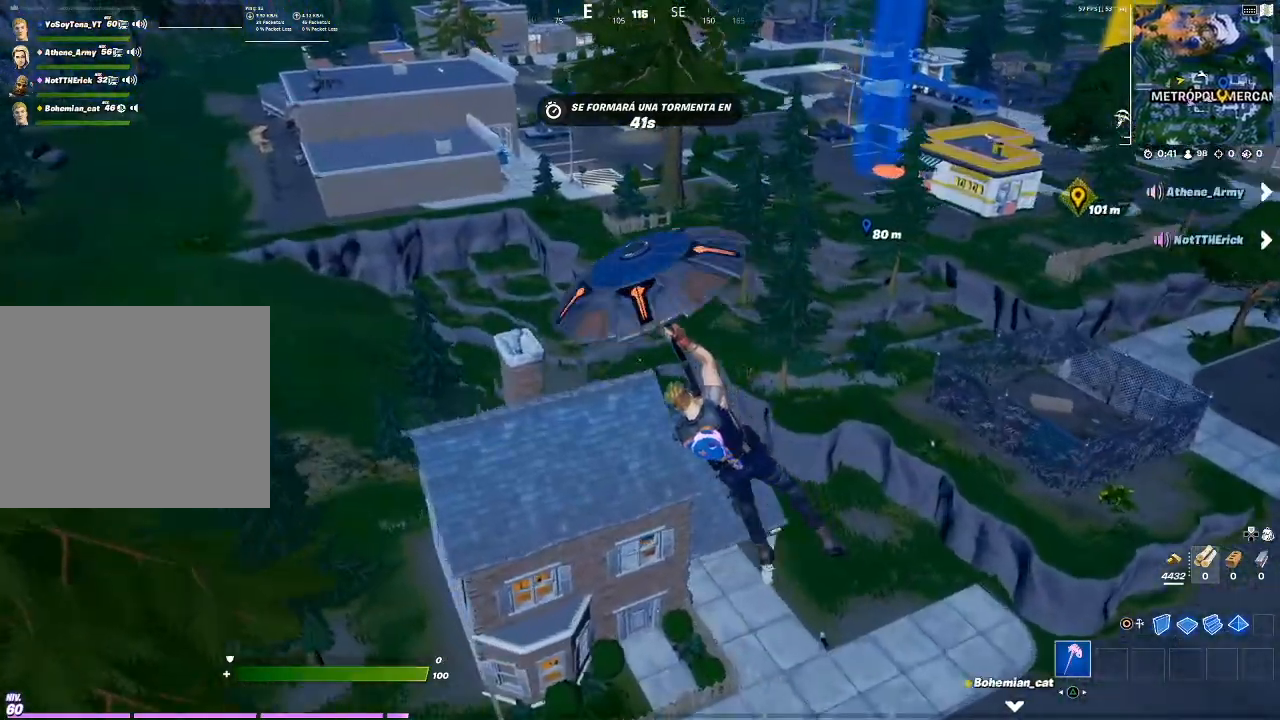
{"buttons": [], "left_stick": "up-left", "right_stick": "right", "events": [[67, "right_stick", "center"], [500, "right_stick", "right"]]}
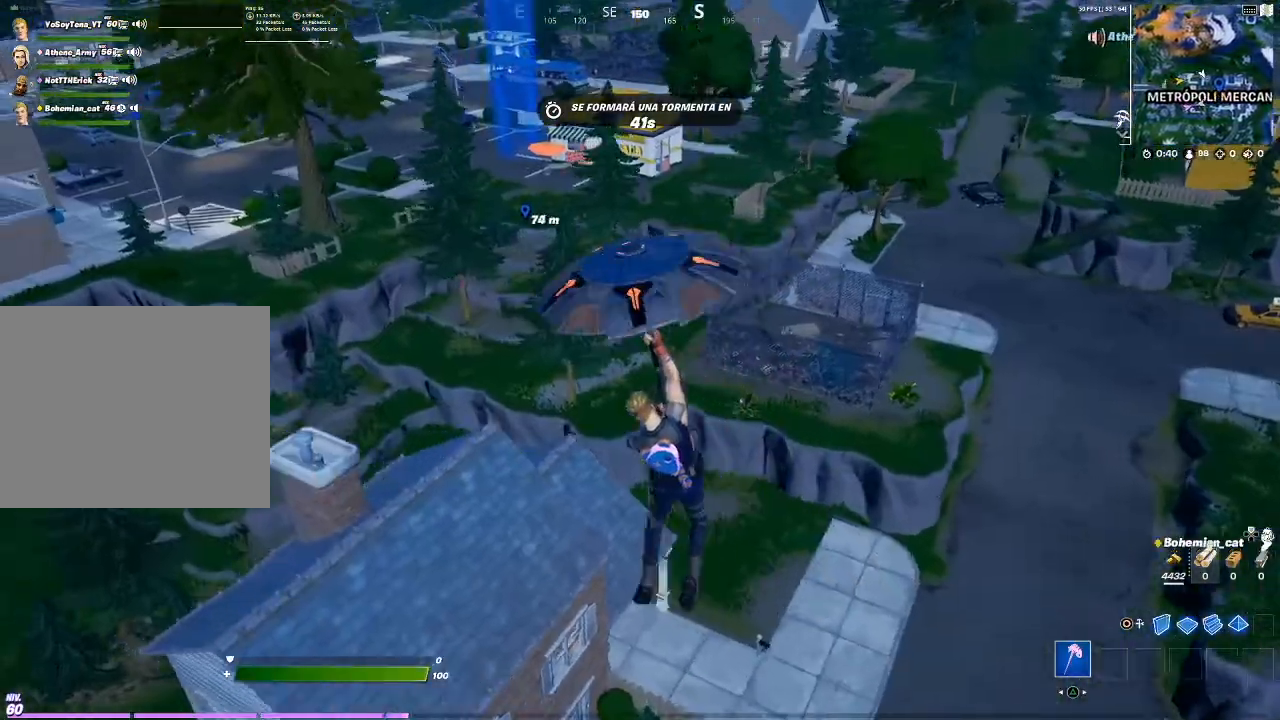
{"buttons": [], "left_stick": "left", "right_stick": "right", "events": [[167, "left_stick", "left"], [234, "right_stick", "center"], [468, "right_stick", "right"]]}
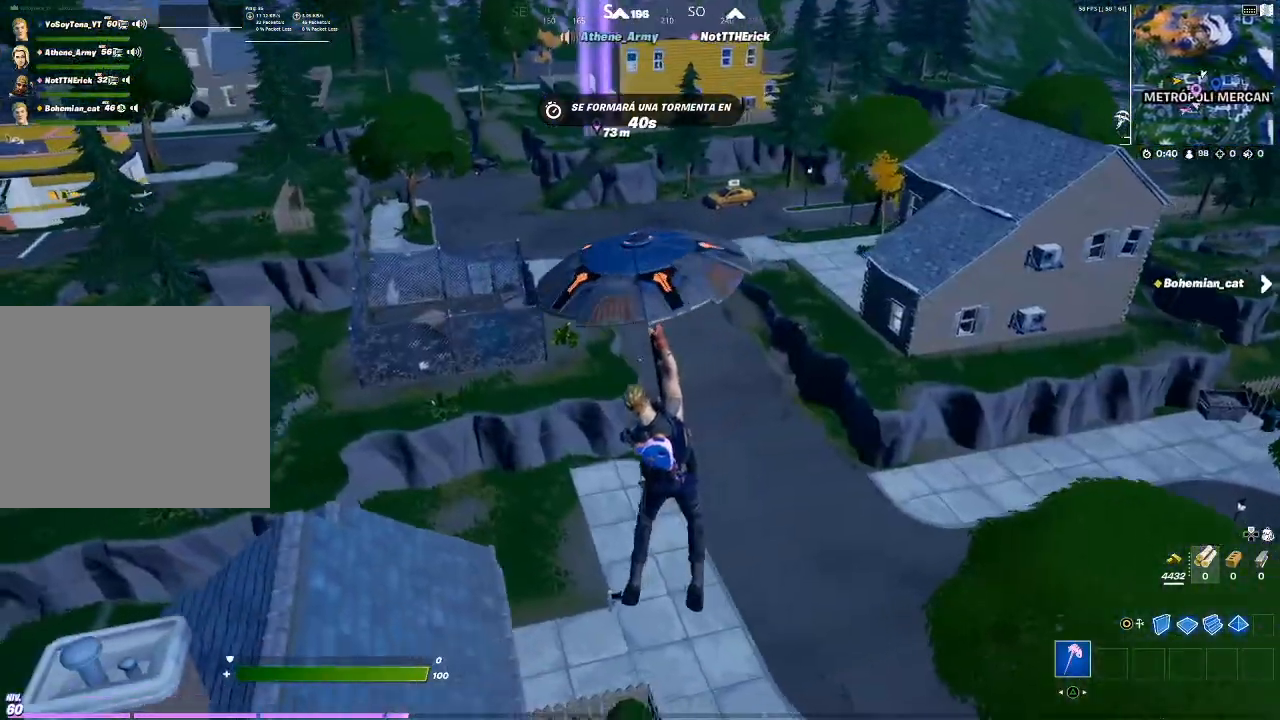
{"buttons": [], "left_stick": "down-left", "right_stick": "center", "events": [[133, "right_stick", "center"], [200, "left_stick", "down-left"]]}